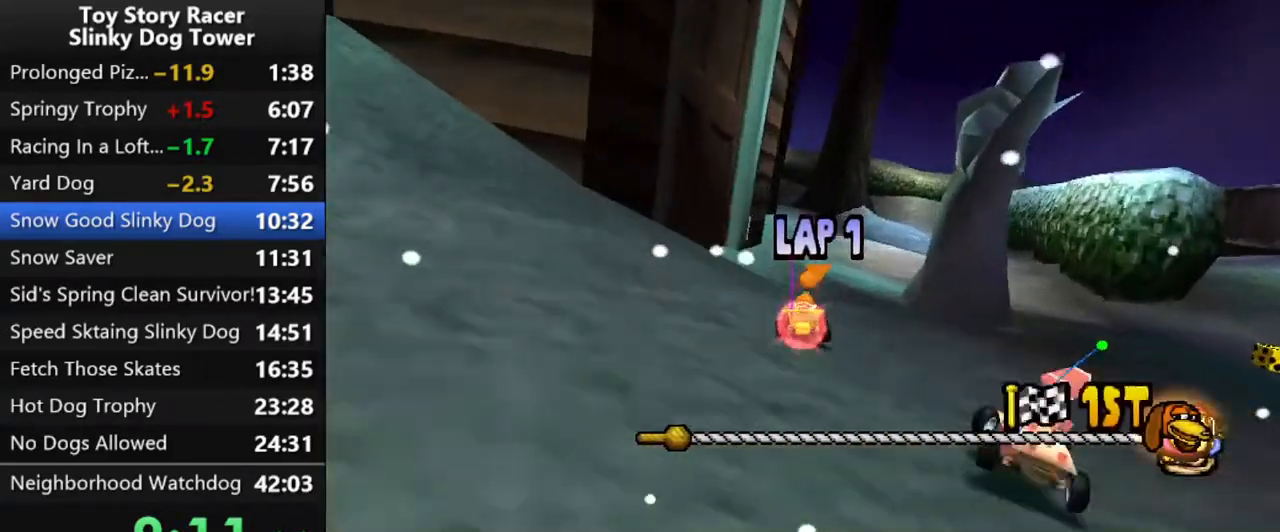
Gameplay with a controller (PlayStation layout); each line is a JSON object with the inputs held at the frame after it (dt_ms = milliseconds from this image to that frame). "events" lists button and stick changes between this image and that frame as [ms after this image, input, new state], when the widget could be followed in between. Not read: L3 R3.
{"dt_ms": 500, "buttons": ["CROSS"], "left_stick": "center", "right_stick": "down", "events": [[167, "DPAD_LEFT", "down"], [267, "DPAD_LEFT", "up"]]}
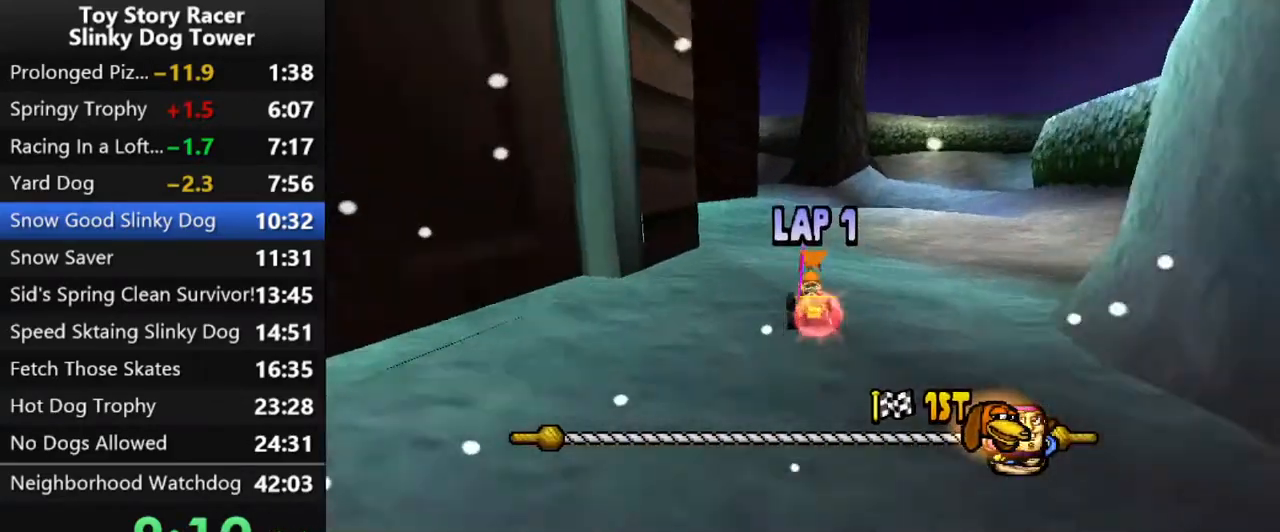
{"dt_ms": 500, "buttons": ["CROSS"], "left_stick": "center", "right_stick": "down", "events": []}
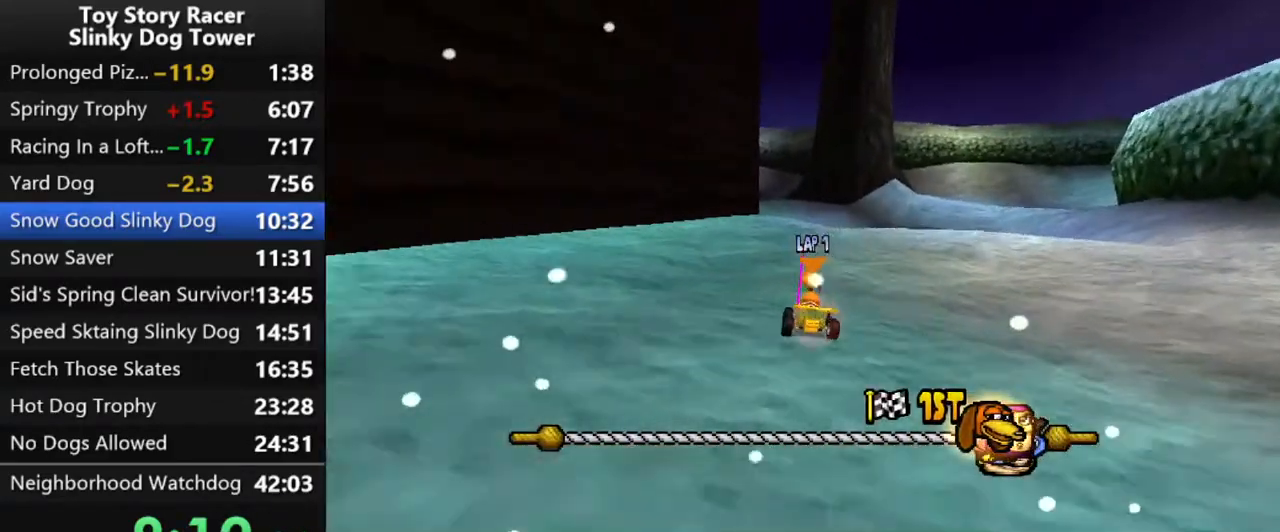
{"dt_ms": 500, "buttons": ["CROSS"], "left_stick": "center", "right_stick": "down", "events": []}
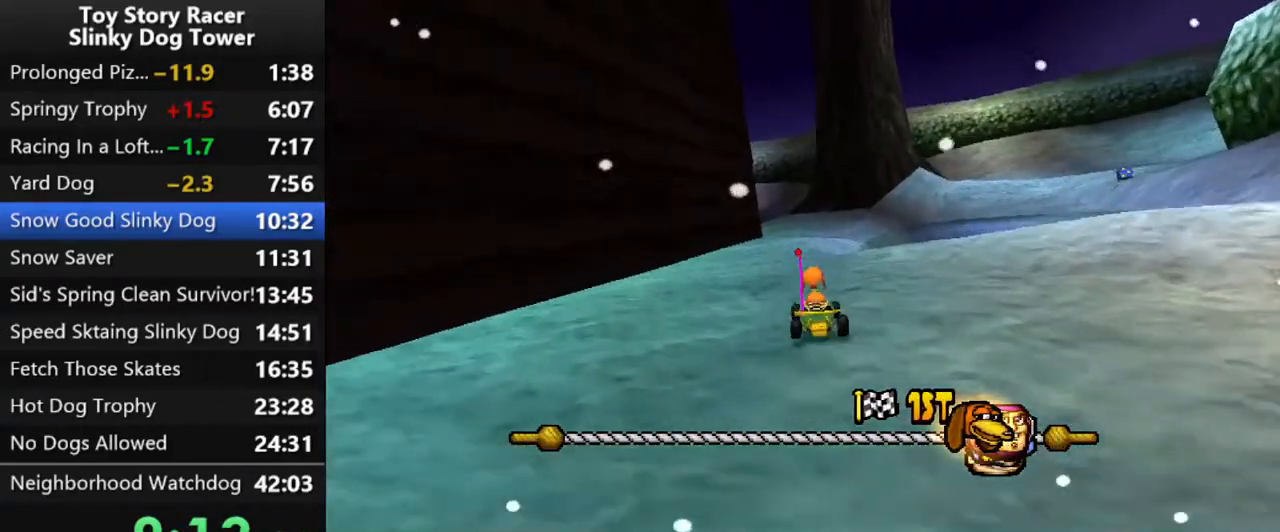
{"dt_ms": 500, "buttons": ["CROSS"], "left_stick": "center", "right_stick": "down", "events": []}
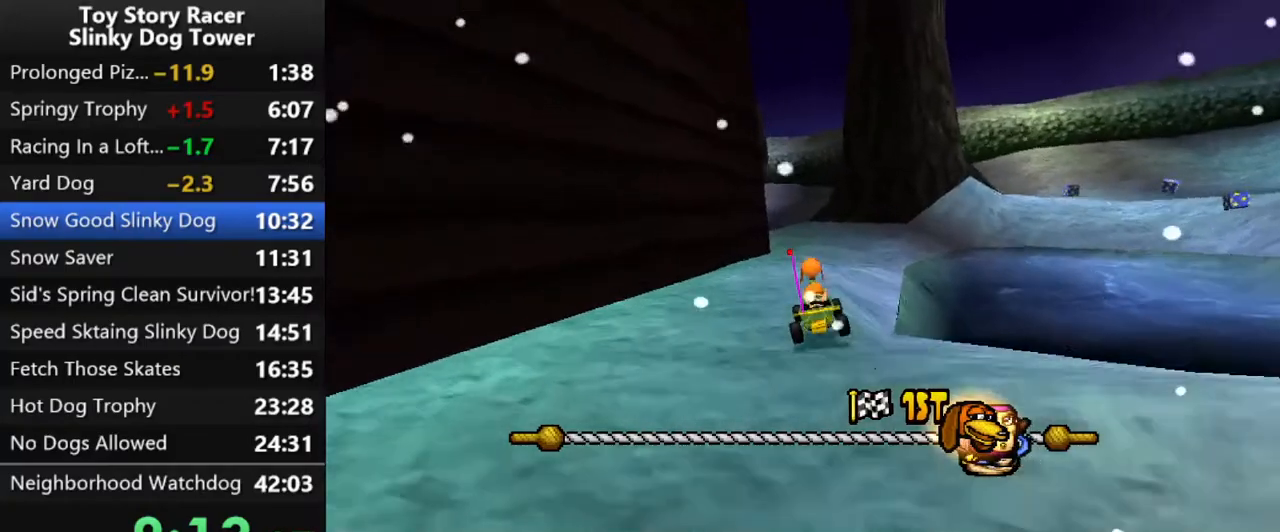
{"dt_ms": 1000, "buttons": ["CROSS"], "left_stick": "center", "right_stick": "down"}
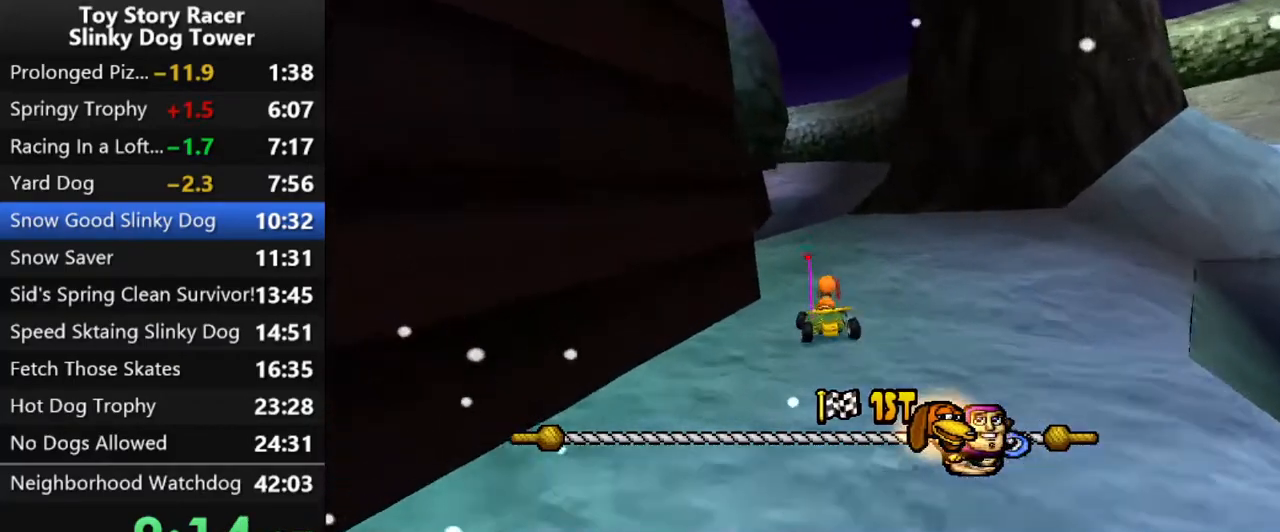
{"dt_ms": 500, "buttons": ["CROSS"], "left_stick": "center", "right_stick": "down", "events": [[33, "right_stick", "center"], [83, "DPAD_LEFT", "down"], [400, "DPAD_LEFT", "up"], [400, "right_stick", "down"]]}
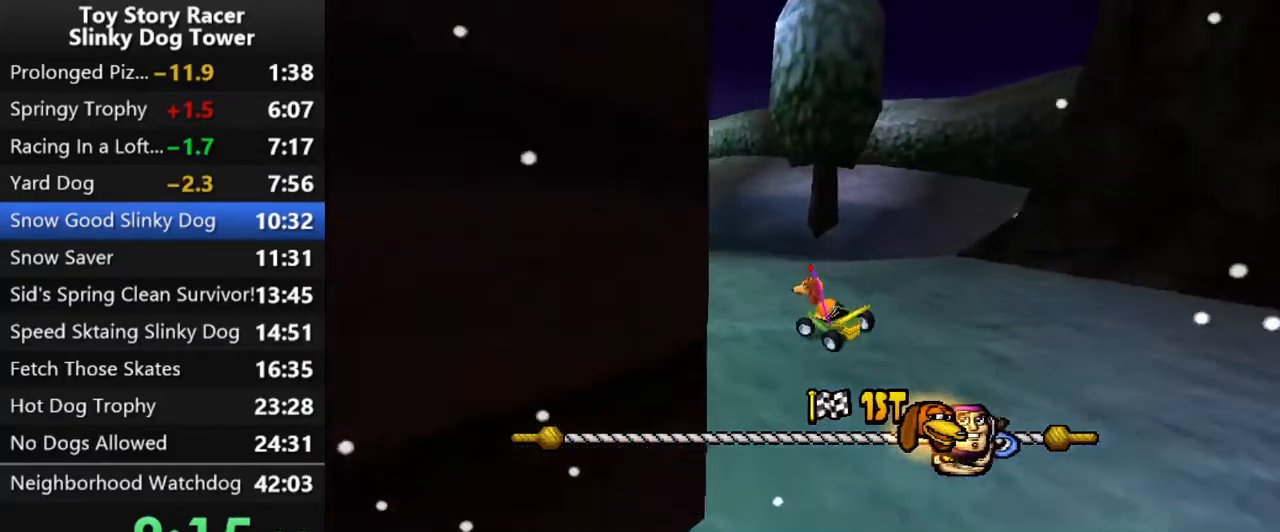
{"dt_ms": 500, "buttons": ["CROSS"], "left_stick": "center", "right_stick": "down", "events": [[233, "DPAD_RIGHT", "down"], [283, "DPAD_RIGHT", "up"]]}
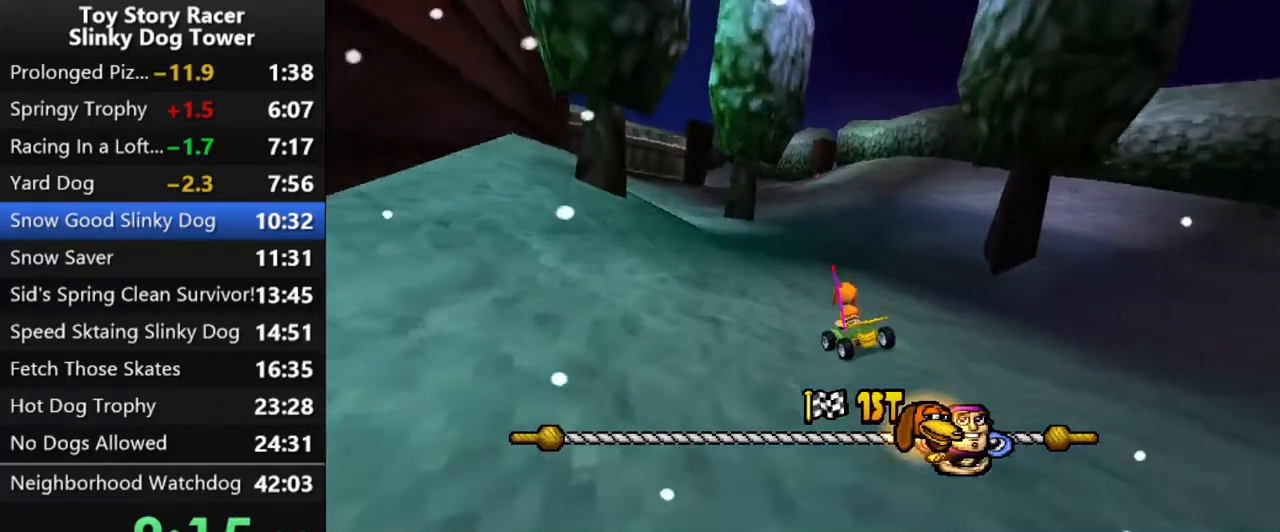
{"dt_ms": 500, "buttons": ["CROSS"], "left_stick": "center", "right_stick": "down", "events": [[100, "DPAD_RIGHT", "down"], [183, "DPAD_RIGHT", "up"]]}
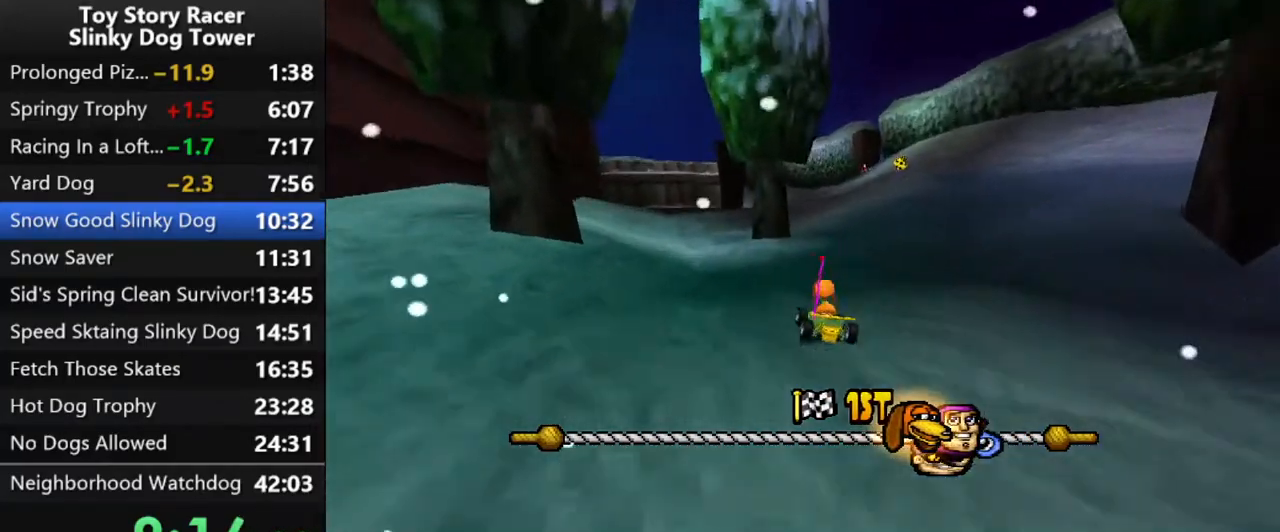
{"dt_ms": 500, "buttons": ["CROSS"], "left_stick": "center", "right_stick": "down", "events": [[67, "DPAD_RIGHT", "down"], [200, "DPAD_RIGHT", "up"], [367, "DPAD_RIGHT", "down"], [450, "DPAD_RIGHT", "up"]]}
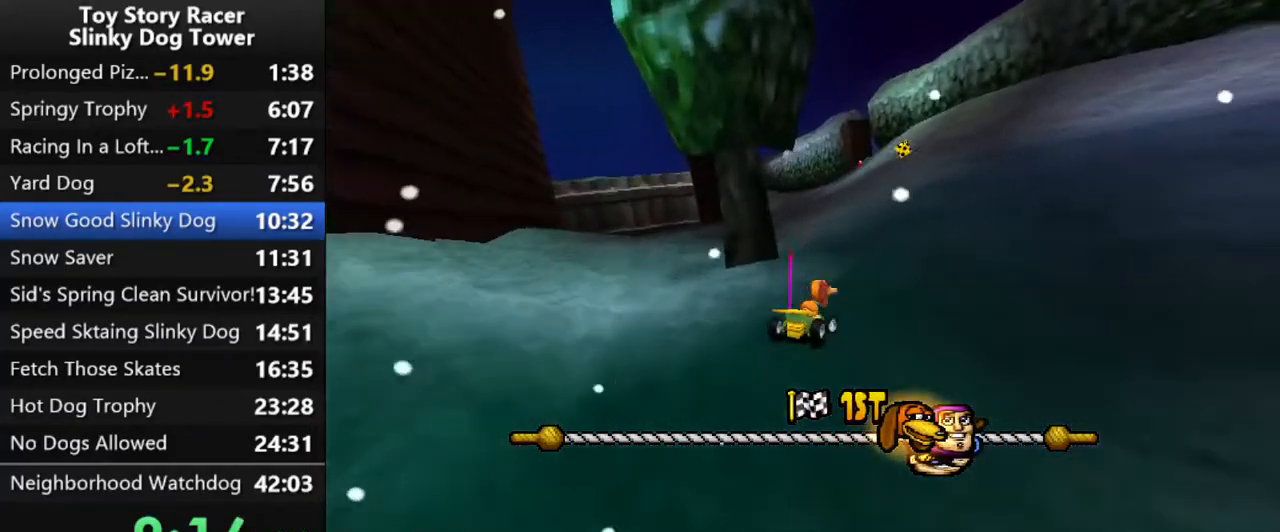
{"dt_ms": 500, "buttons": ["CROSS"], "left_stick": "center", "right_stick": "down", "events": []}
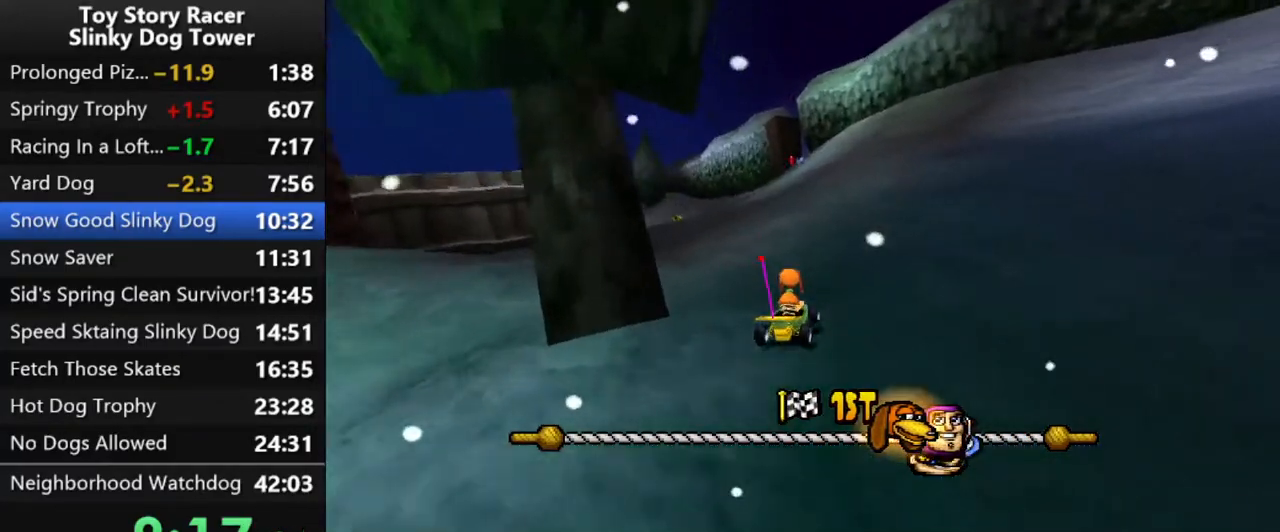
{"dt_ms": 500, "buttons": ["CROSS"], "left_stick": "center", "right_stick": "down", "events": []}
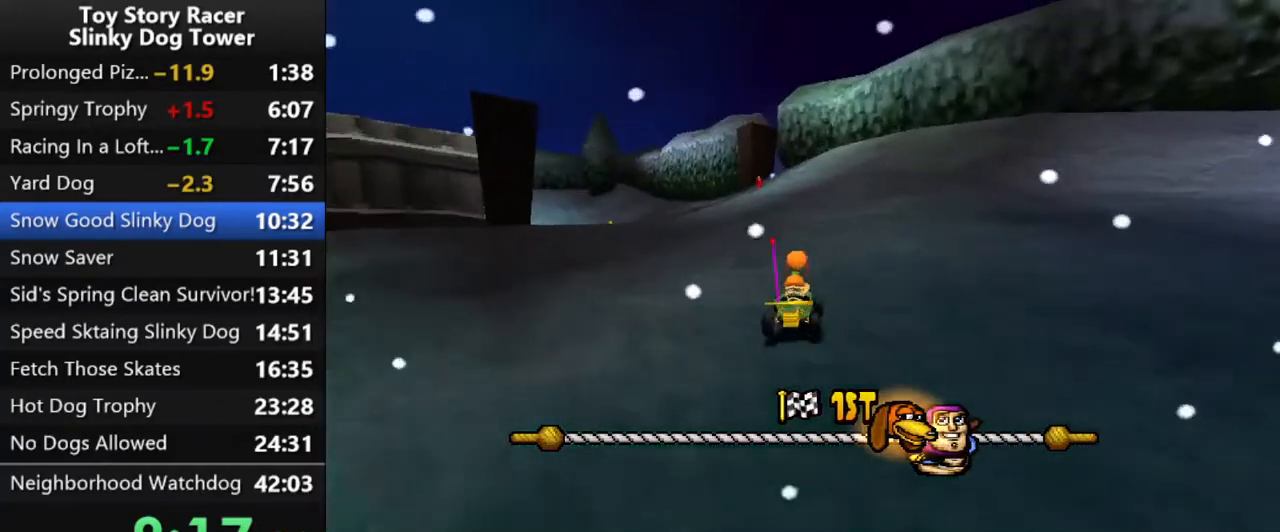
{"dt_ms": 500, "buttons": ["CROSS"], "left_stick": "center", "right_stick": "down", "events": [[183, "DPAD_LEFT", "down"], [250, "DPAD_LEFT", "up"], [300, "right_stick", "center"], [367, "right_stick", "down"]]}
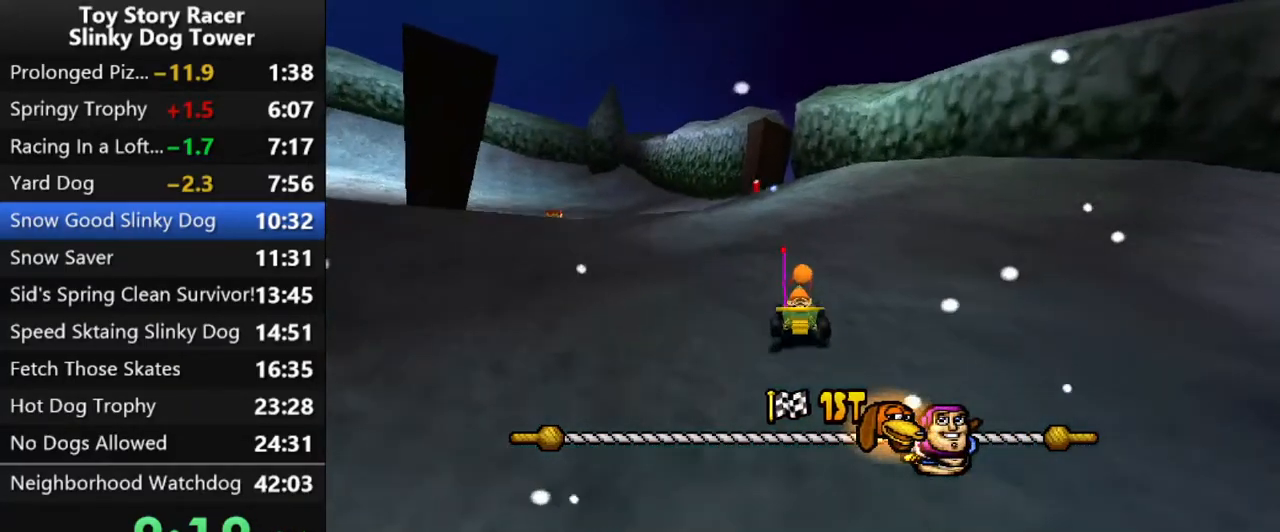
{"dt_ms": 500, "buttons": ["CROSS"], "left_stick": "center", "right_stick": "down", "events": [[133, "DPAD_LEFT", "down"], [183, "DPAD_LEFT", "up"], [317, "DPAD_LEFT", "down"], [417, "DPAD_LEFT", "up"]]}
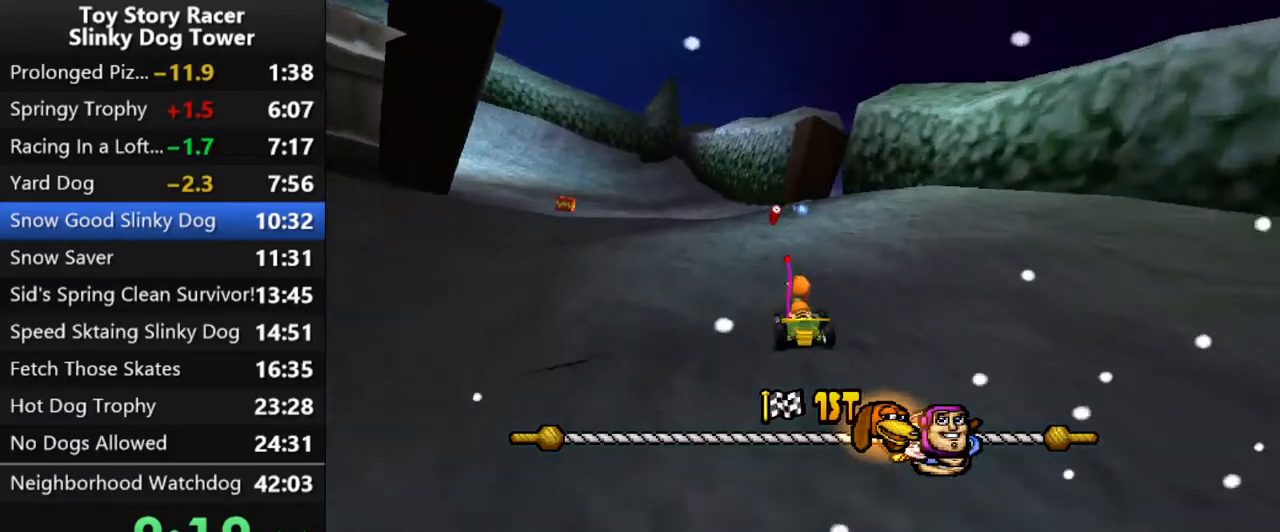
{"dt_ms": 500, "buttons": ["CROSS", "DPAD_LEFT"], "left_stick": "center", "right_stick": "center", "events": [[33, "DPAD_LEFT", "down"], [33, "right_stick", "center"], [133, "DPAD_LEFT", "up"], [267, "DPAD_LEFT", "down"], [350, "DPAD_LEFT", "up"], [467, "DPAD_LEFT", "down"]]}
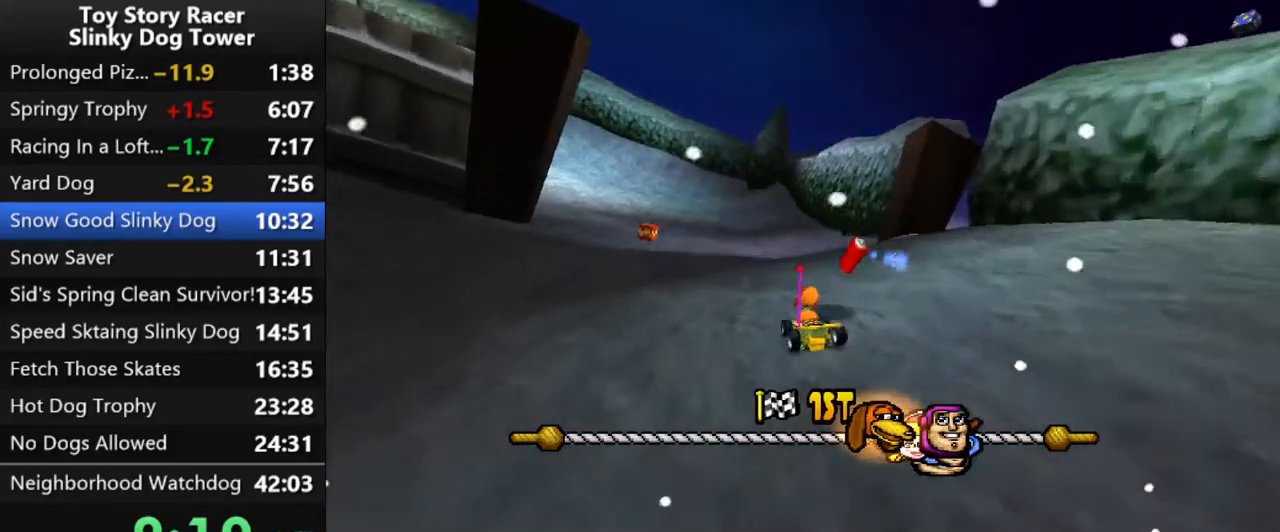
{"dt_ms": 500, "buttons": ["CROSS", "DPAD_LEFT"], "left_stick": "center", "right_stick": "down", "events": [[67, "DPAD_LEFT", "up"], [200, "right_stick", "down"], [233, "DPAD_LEFT", "down"], [317, "DPAD_LEFT", "up"], [383, "DPAD_LEFT", "down"]]}
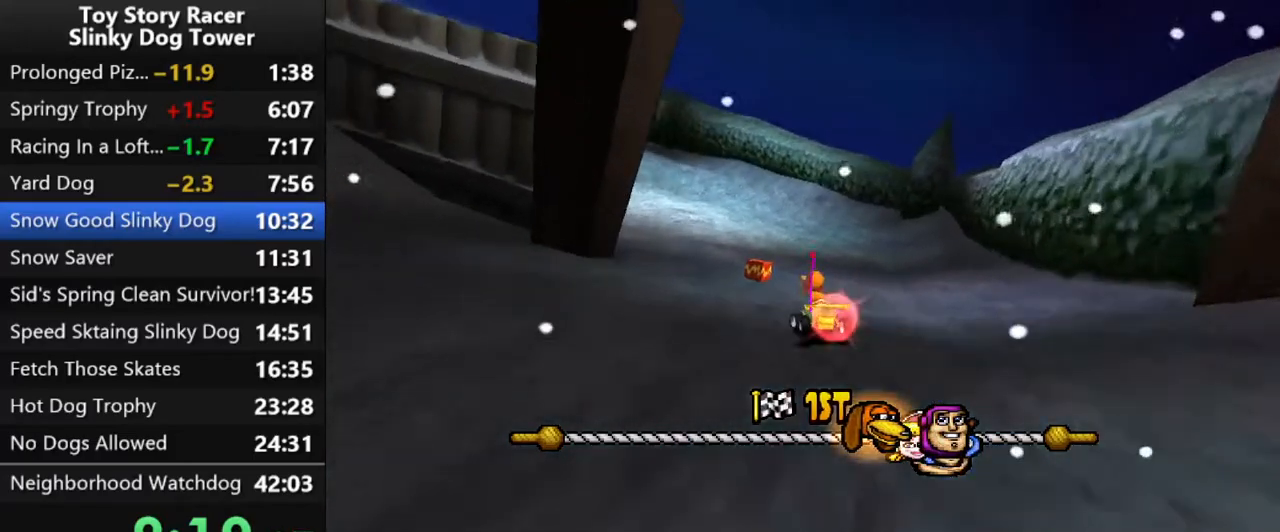
{"dt_ms": 500, "buttons": ["CROSS"], "left_stick": "center", "right_stick": "down", "events": [[17, "DPAD_LEFT", "up"], [217, "DPAD_LEFT", "down"], [433, "DPAD_LEFT", "up"]]}
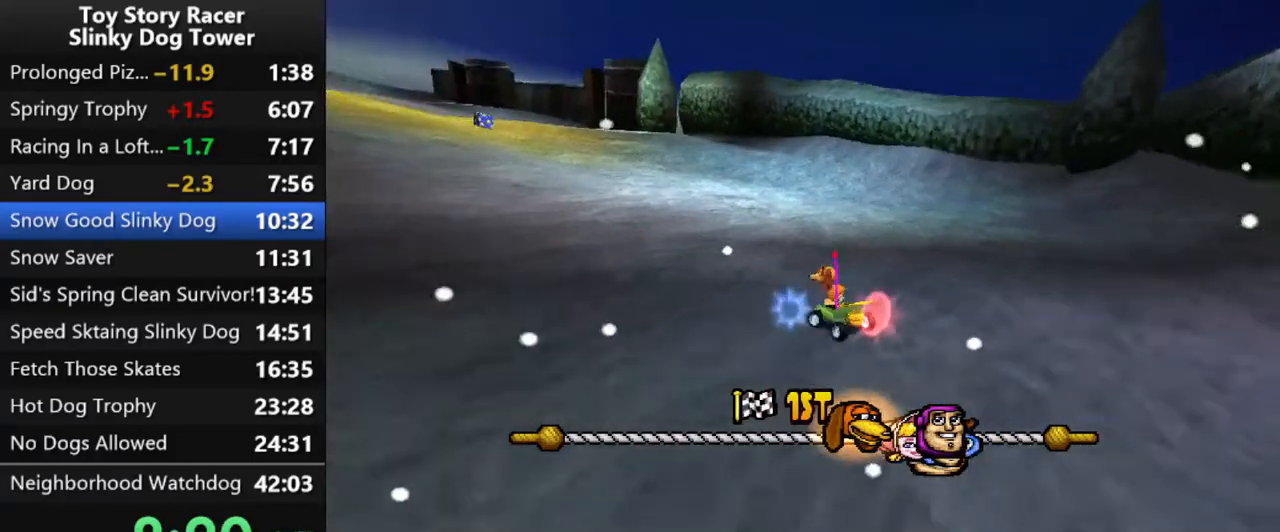
{"dt_ms": 500, "buttons": ["CROSS", "DPAD_LEFT"], "left_stick": "center", "right_stick": "down", "events": [[200, "DPAD_LEFT", "down"], [217, "right_stick", "center"], [300, "DPAD_LEFT", "up"], [333, "right_stick", "down"], [433, "DPAD_LEFT", "down"]]}
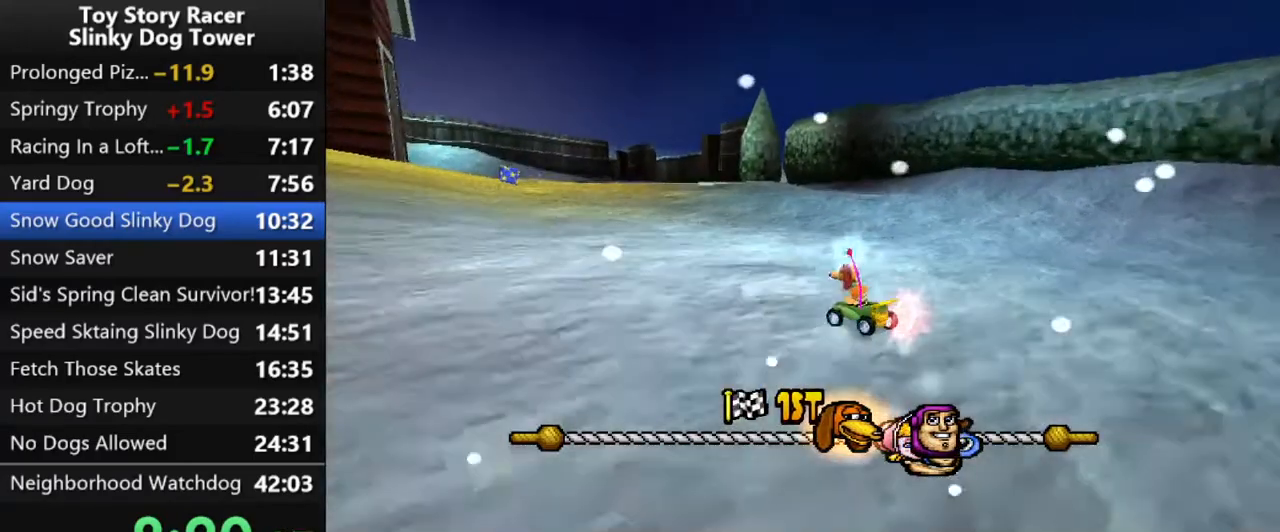
{"dt_ms": 500, "buttons": ["CROSS"], "left_stick": "center", "right_stick": "center", "events": [[33, "DPAD_LEFT", "up"], [33, "right_stick", "center"]]}
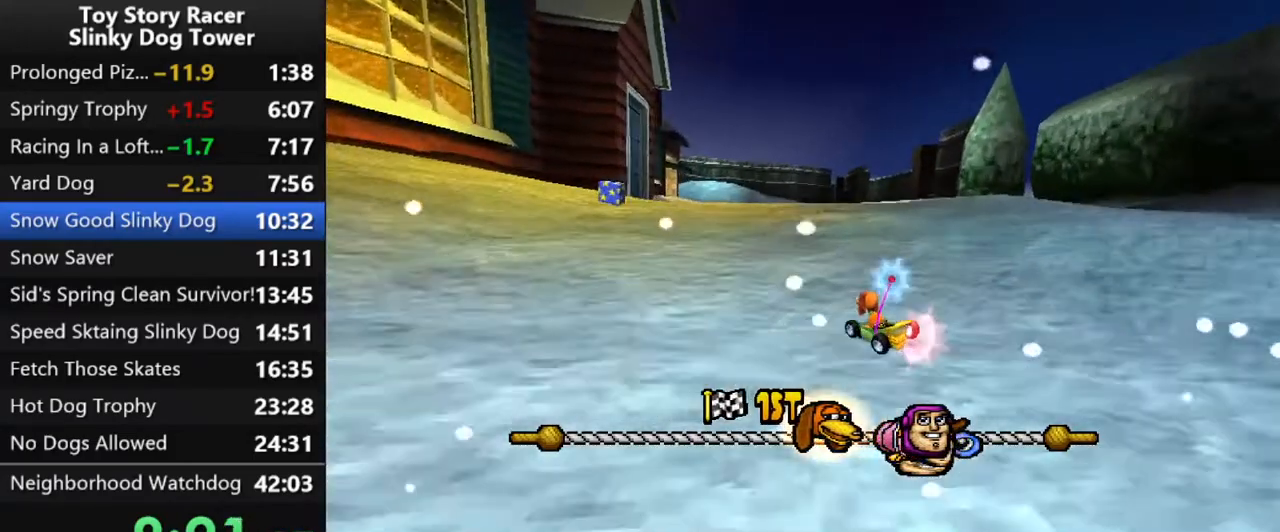
{"dt_ms": 500, "buttons": ["CROSS"], "left_stick": "center", "right_stick": "down", "events": [[200, "right_stick", "down"], [233, "DPAD_RIGHT", "down"], [333, "DPAD_RIGHT", "up"]]}
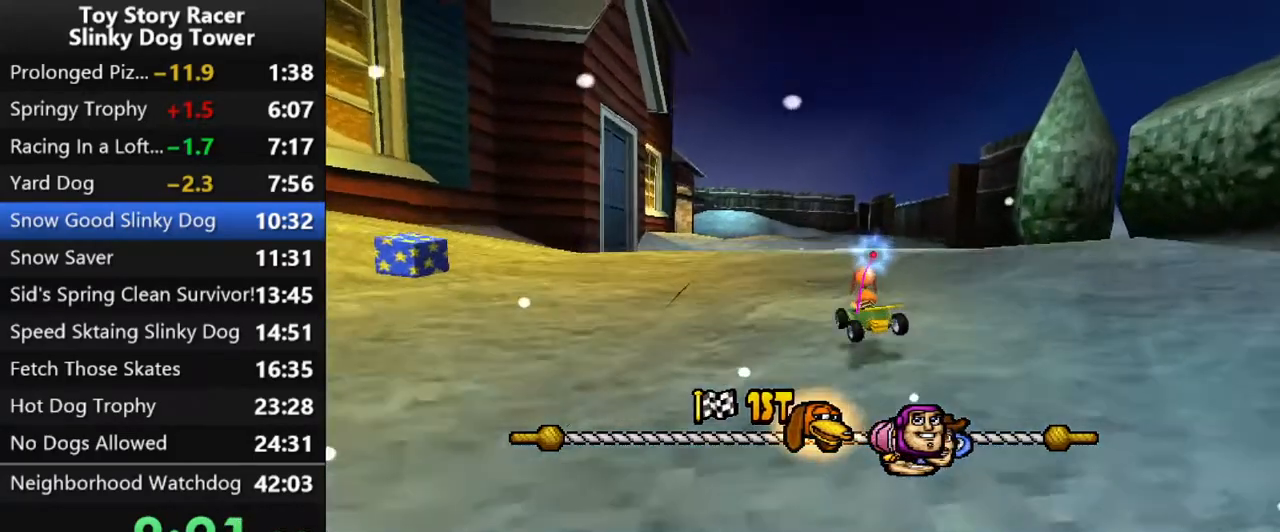
{"dt_ms": 500, "buttons": ["CROSS"], "left_stick": "center", "right_stick": "down", "events": [[183, "DPAD_RIGHT", "down"], [300, "DPAD_RIGHT", "up"]]}
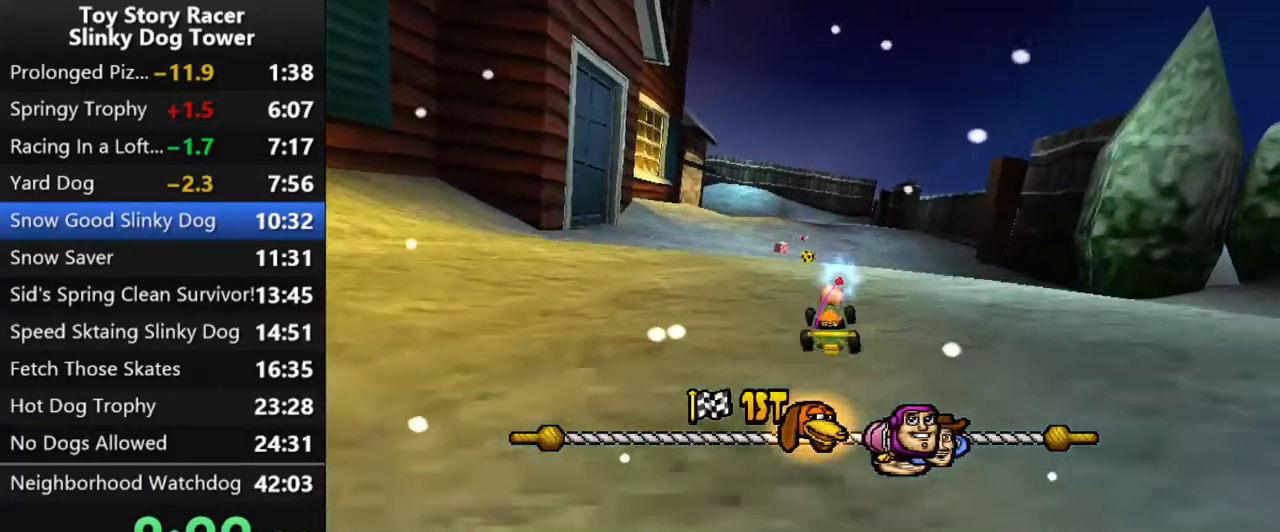
{"dt_ms": 500, "buttons": ["CROSS"], "left_stick": "center", "right_stick": "down", "events": [[33, "DPAD_RIGHT", "down"], [117, "DPAD_RIGHT", "up"]]}
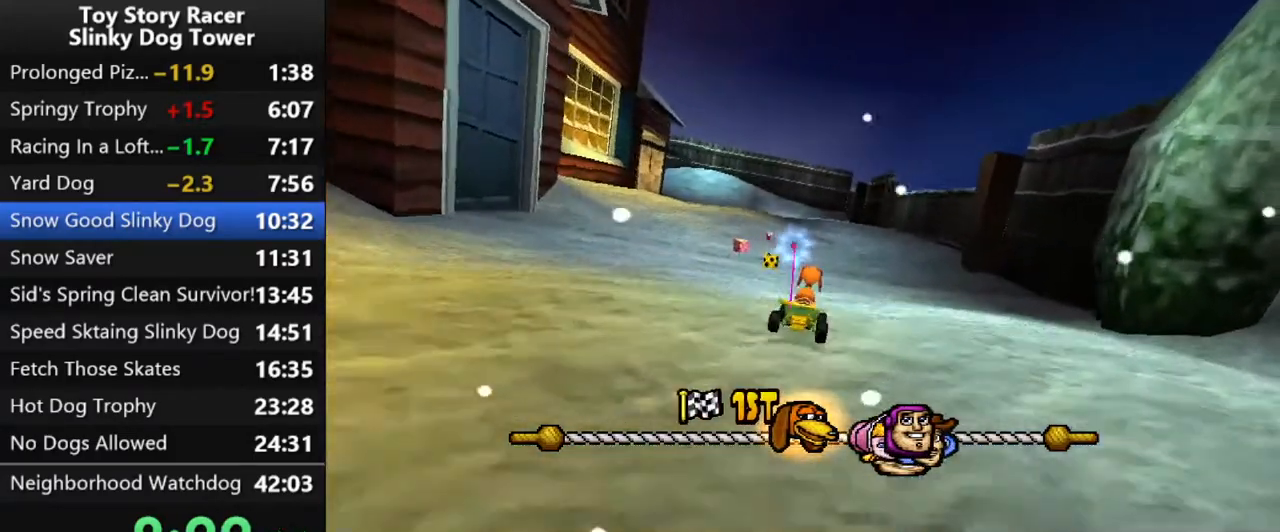
{"dt_ms": 500, "buttons": ["CROSS"], "left_stick": "center", "right_stick": "down", "events": [[67, "DPAD_LEFT", "down"], [150, "DPAD_LEFT", "up"]]}
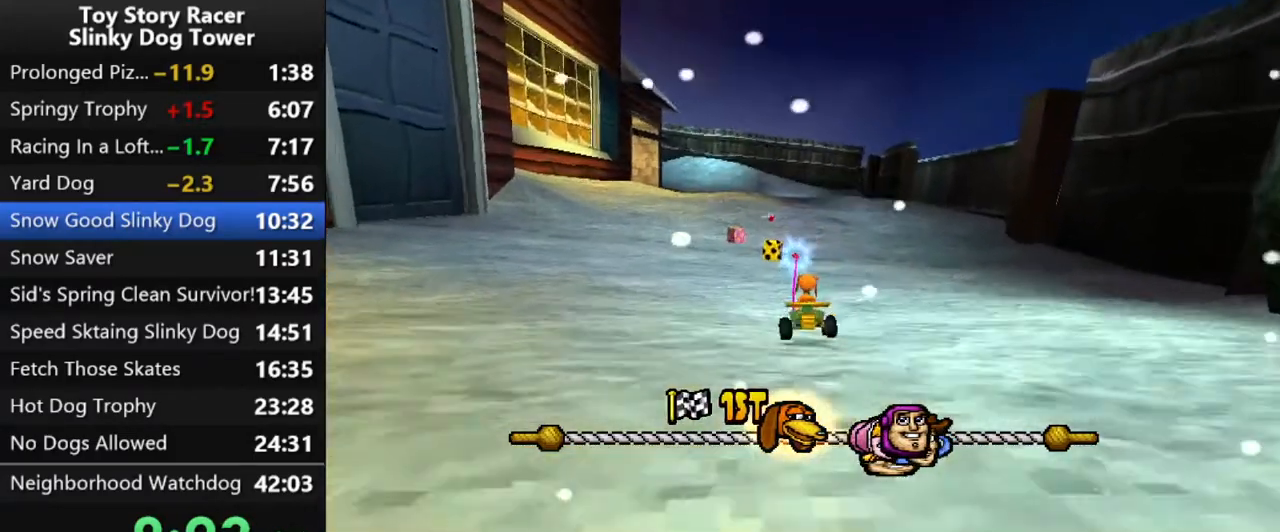
{"dt_ms": 500, "buttons": ["CROSS"], "left_stick": "center", "right_stick": "down", "events": []}
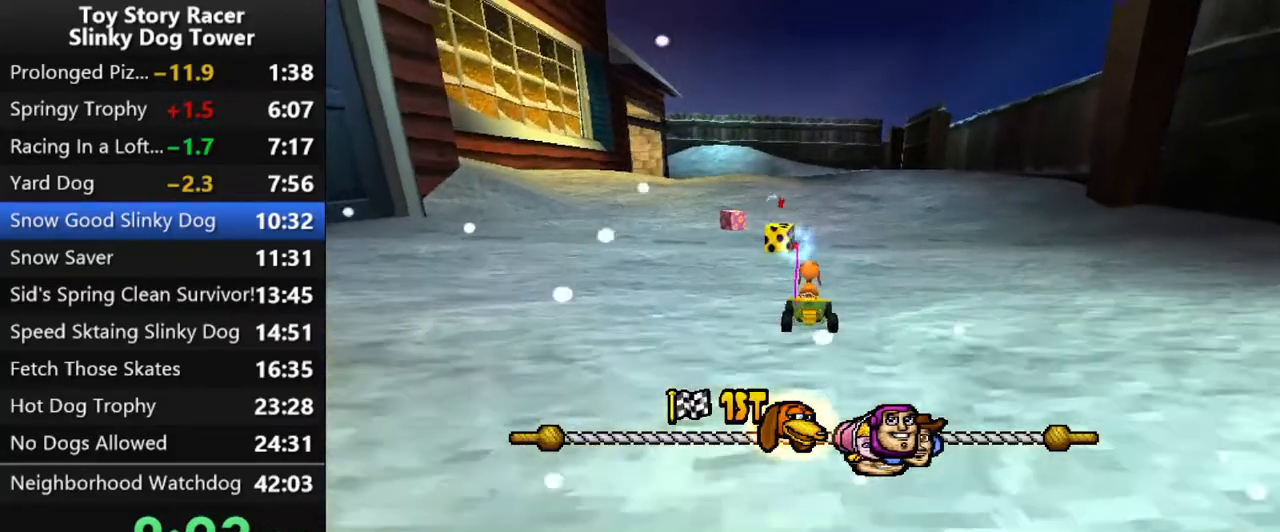
{"dt_ms": 500, "buttons": ["CROSS"], "left_stick": "center", "right_stick": "center", "events": [[283, "DPAD_LEFT", "down"], [350, "DPAD_LEFT", "up"], [367, "right_stick", "center"]]}
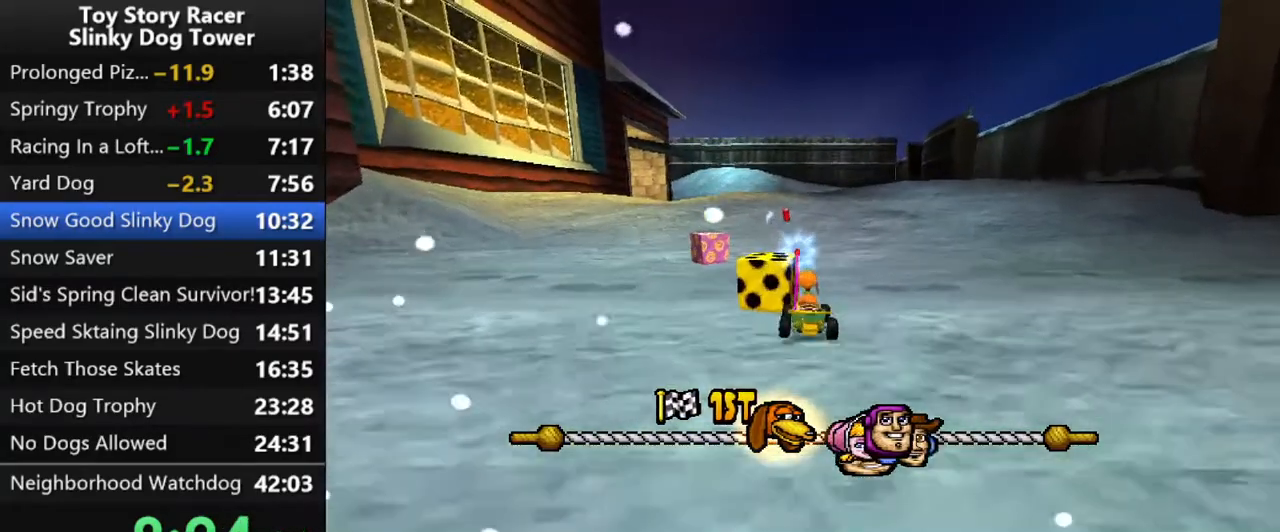
{"dt_ms": 500, "buttons": ["CROSS"], "left_stick": "center", "right_stick": "center", "events": [[300, "DPAD_LEFT", "down"], [300, "right_stick", "down"], [367, "right_stick", "center"], [400, "DPAD_LEFT", "up"]]}
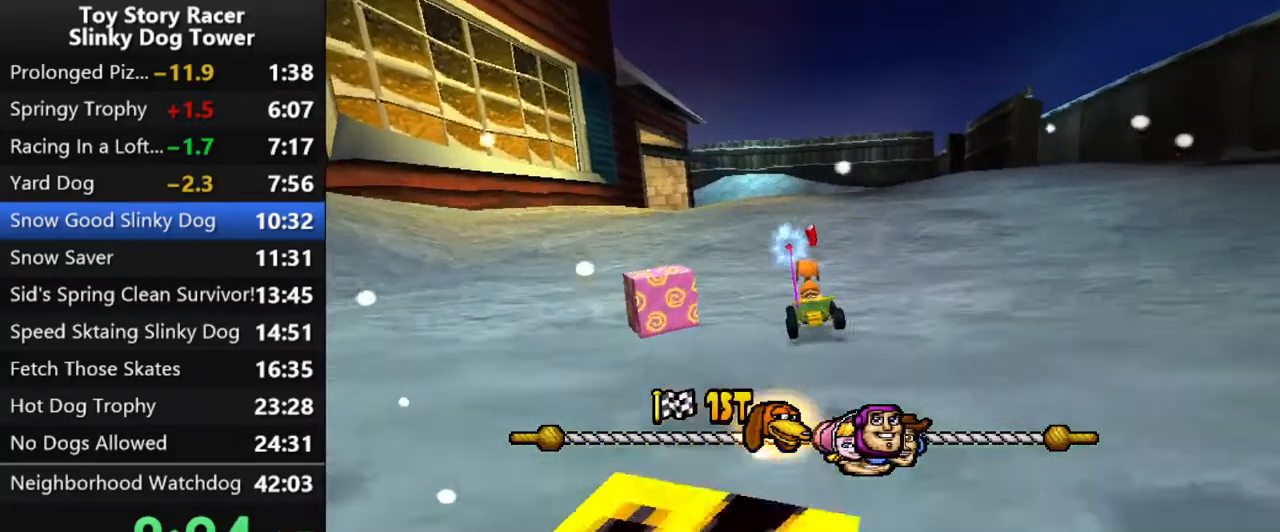
{"dt_ms": 500, "buttons": ["CROSS"], "left_stick": "center", "right_stick": "center", "events": [[417, "DPAD_LEFT", "down"], [500, "DPAD_LEFT", "up"]]}
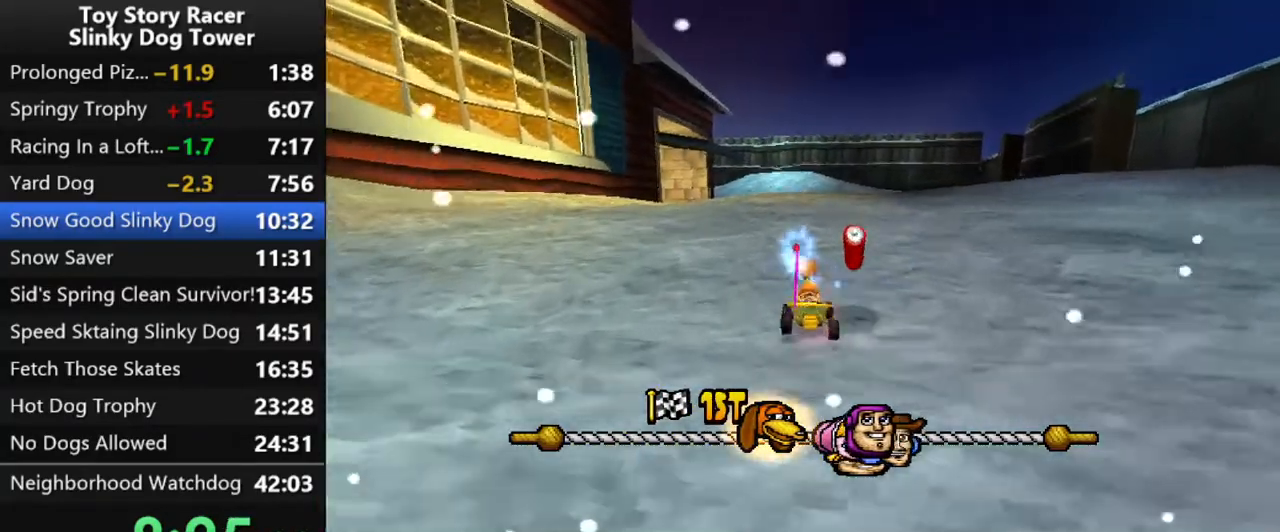
{"dt_ms": 500, "buttons": ["CROSS"], "left_stick": "center", "right_stick": "down", "events": [[250, "right_stick", "down"]]}
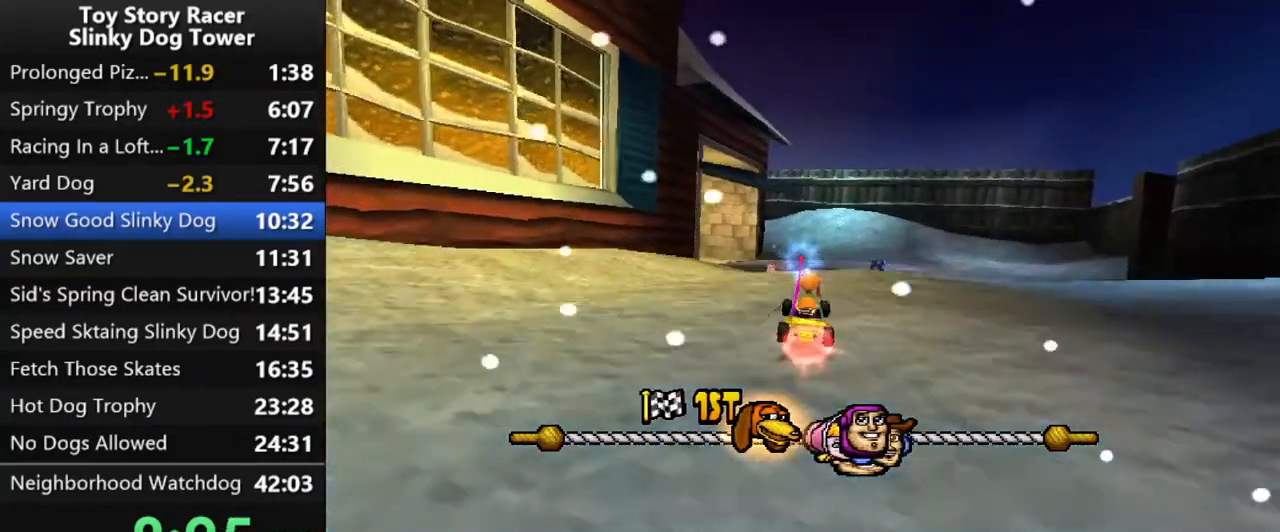
{"dt_ms": 500, "buttons": ["CROSS"], "left_stick": "center", "right_stick": "down", "events": [[33, "DPAD_RIGHT", "down"], [83, "DPAD_RIGHT", "up"]]}
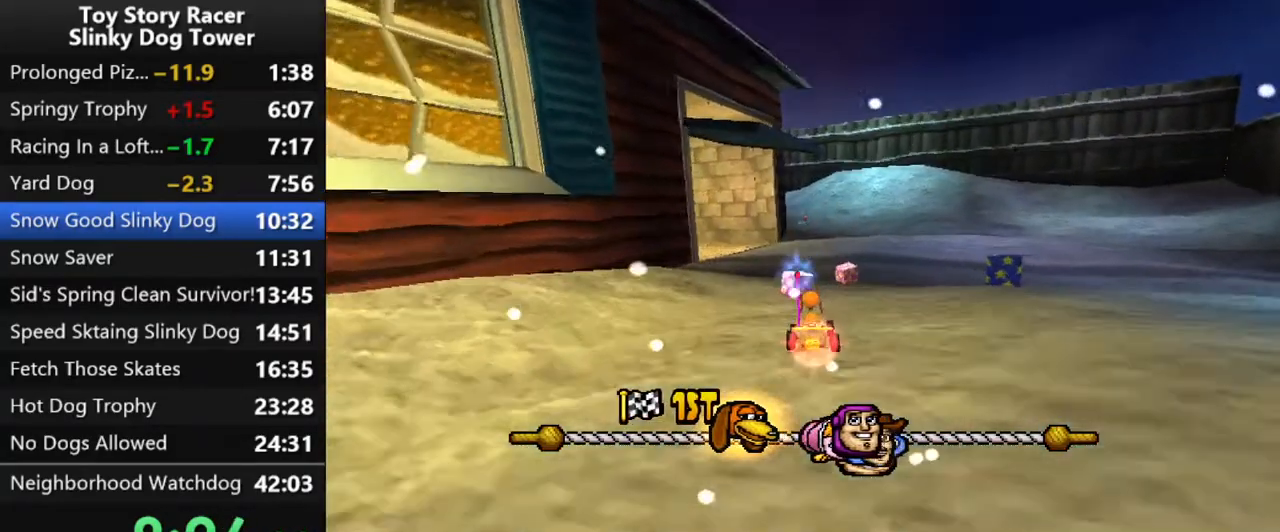
{"dt_ms": 500, "buttons": ["CROSS"], "left_stick": "center", "right_stick": "down", "events": [[83, "DPAD_RIGHT", "down"], [167, "DPAD_RIGHT", "up"]]}
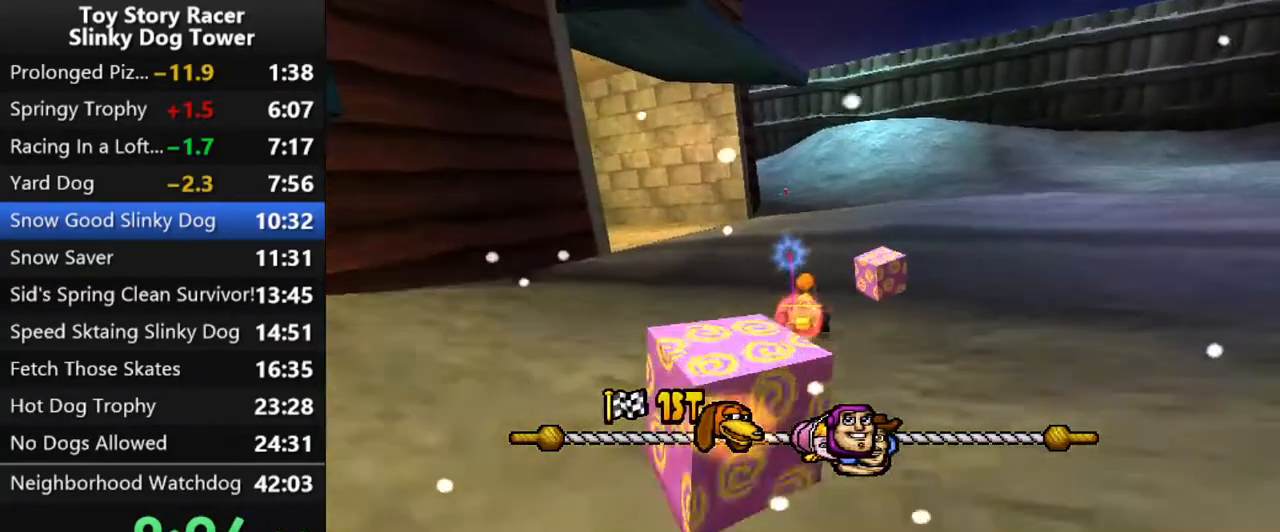
{"dt_ms": 500, "buttons": ["CROSS"], "left_stick": "center", "right_stick": "down", "events": [[33, "right_stick", "center"], [133, "right_stick", "down"]]}